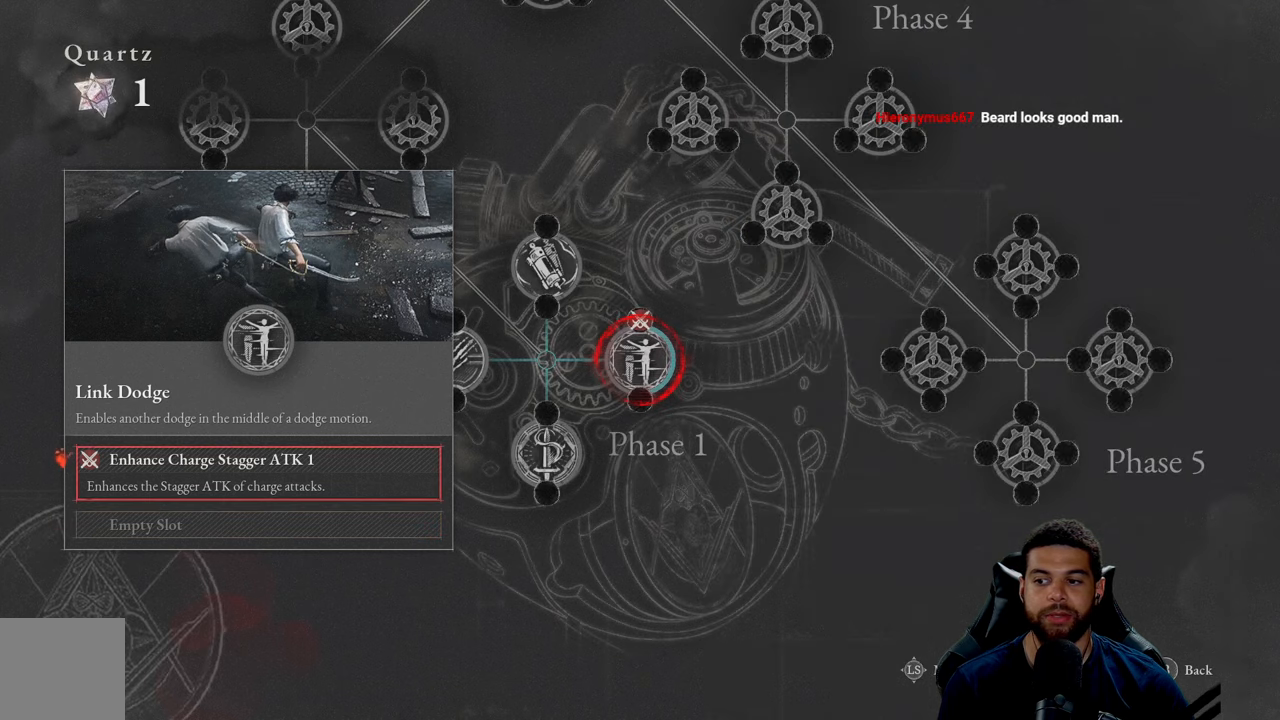
Gameplay with a controller (Xbox layout); each line is a JSON object with the inputs held at the frame after it. "events" lists button and stick changes between this image and that frame as [ms after this image, input, new state], when the widget could be followed in between.
{"buttons": [], "left_stick": "center", "right_stick": "center", "events": []}
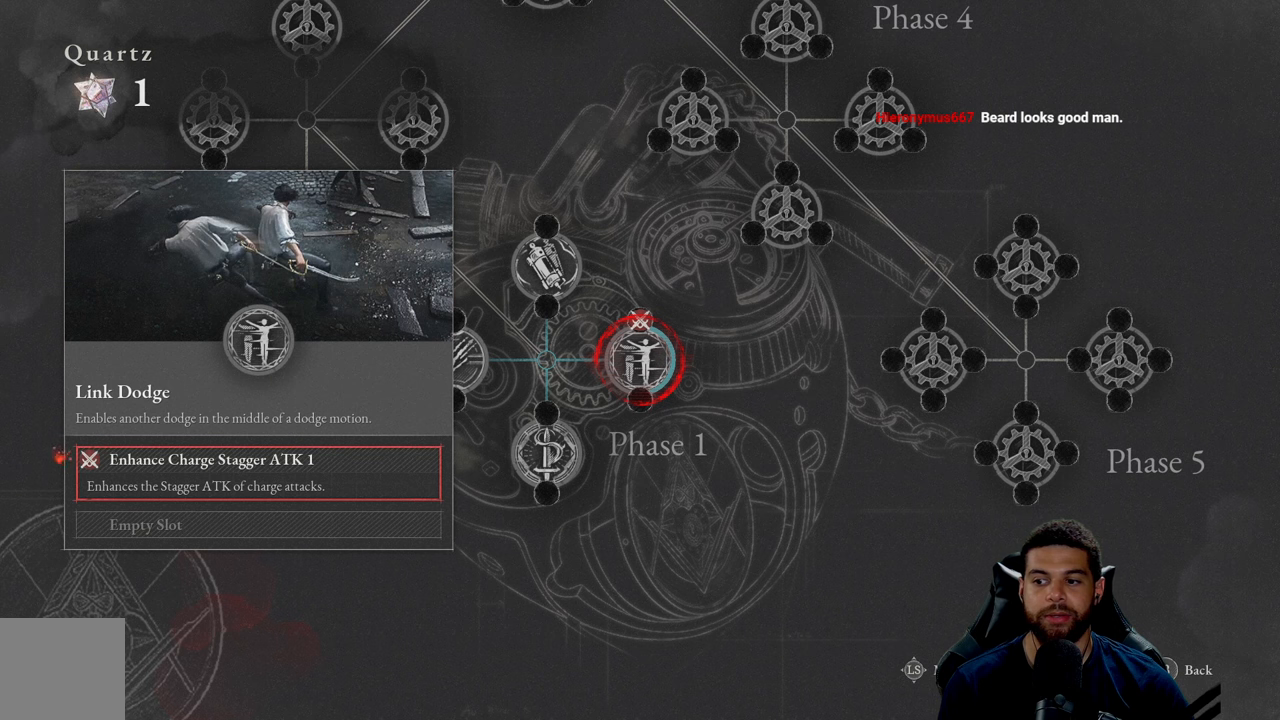
{"buttons": ["DPAD_UP"], "left_stick": "center", "right_stick": "center", "events": [[17, "DPAD_DOWN", "down"], [134, "DPAD_DOWN", "up"], [367, "DPAD_UP", "down"]]}
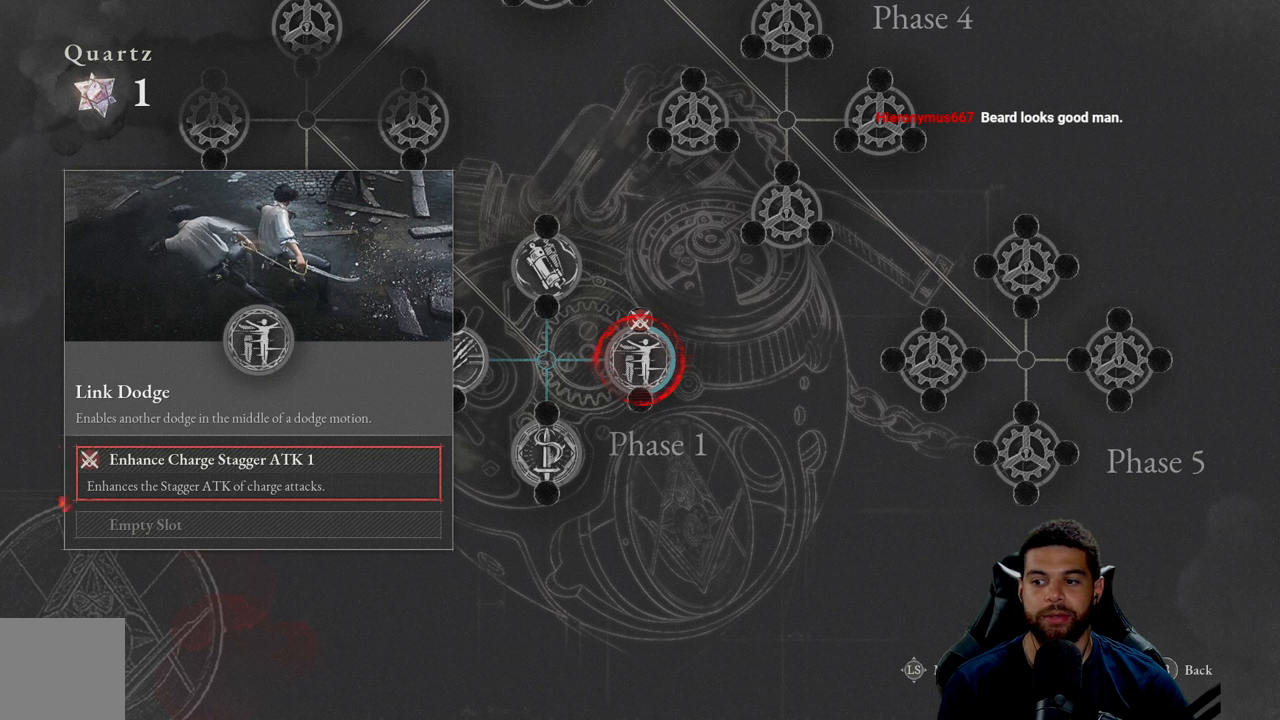
{"buttons": [], "left_stick": "center", "right_stick": "center", "events": [[17, "DPAD_UP", "up"]]}
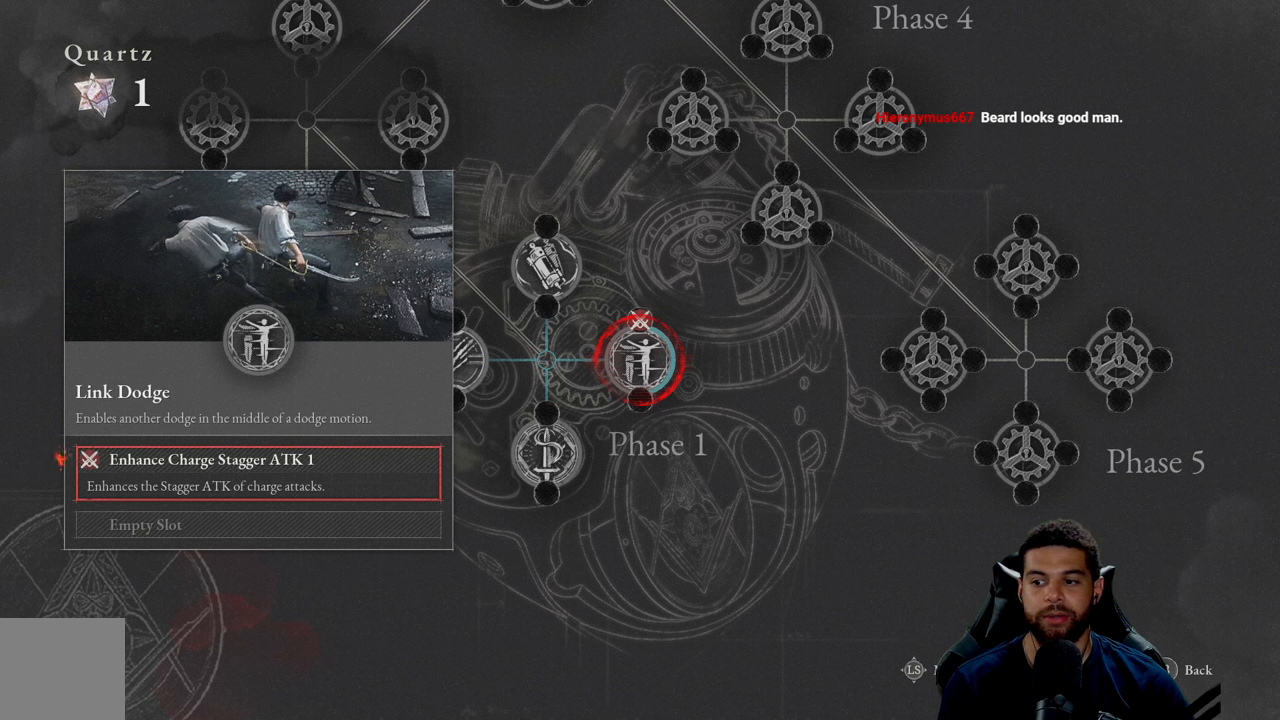
{"buttons": [], "left_stick": "center", "right_stick": "center", "events": []}
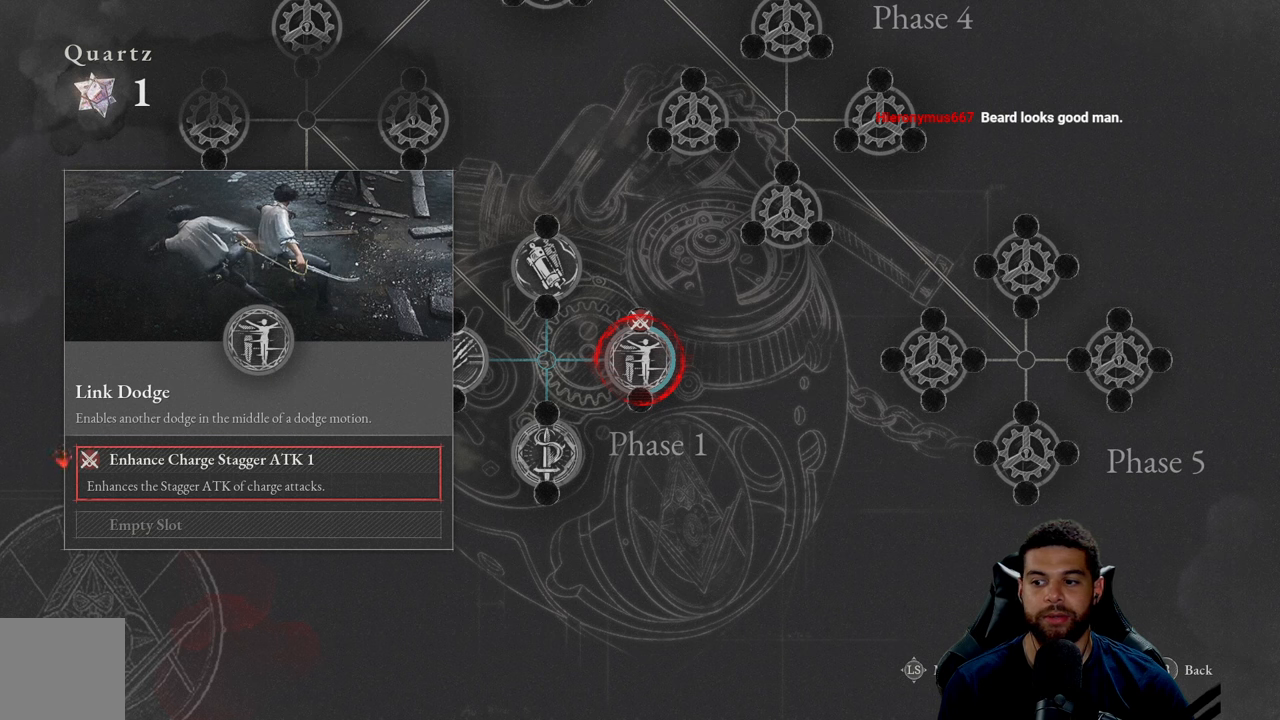
{"buttons": [], "left_stick": "center", "right_stick": "center", "events": []}
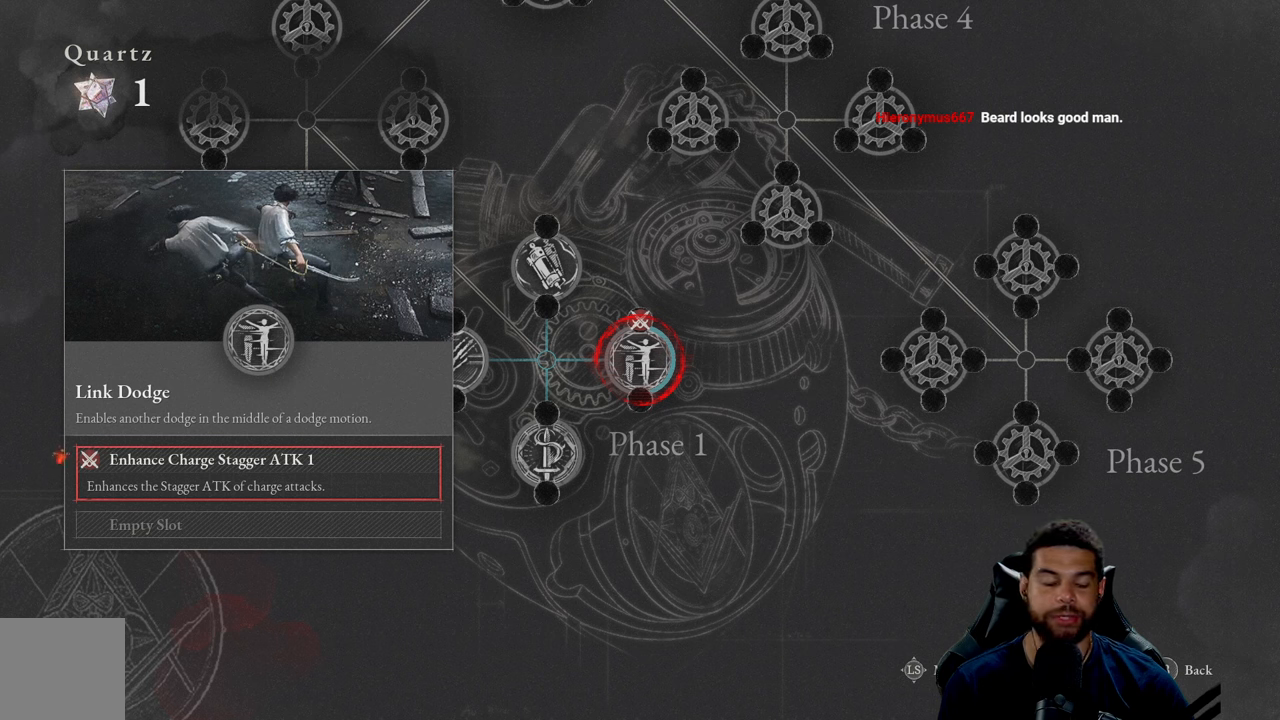
{"buttons": [], "left_stick": "center", "right_stick": "center", "events": []}
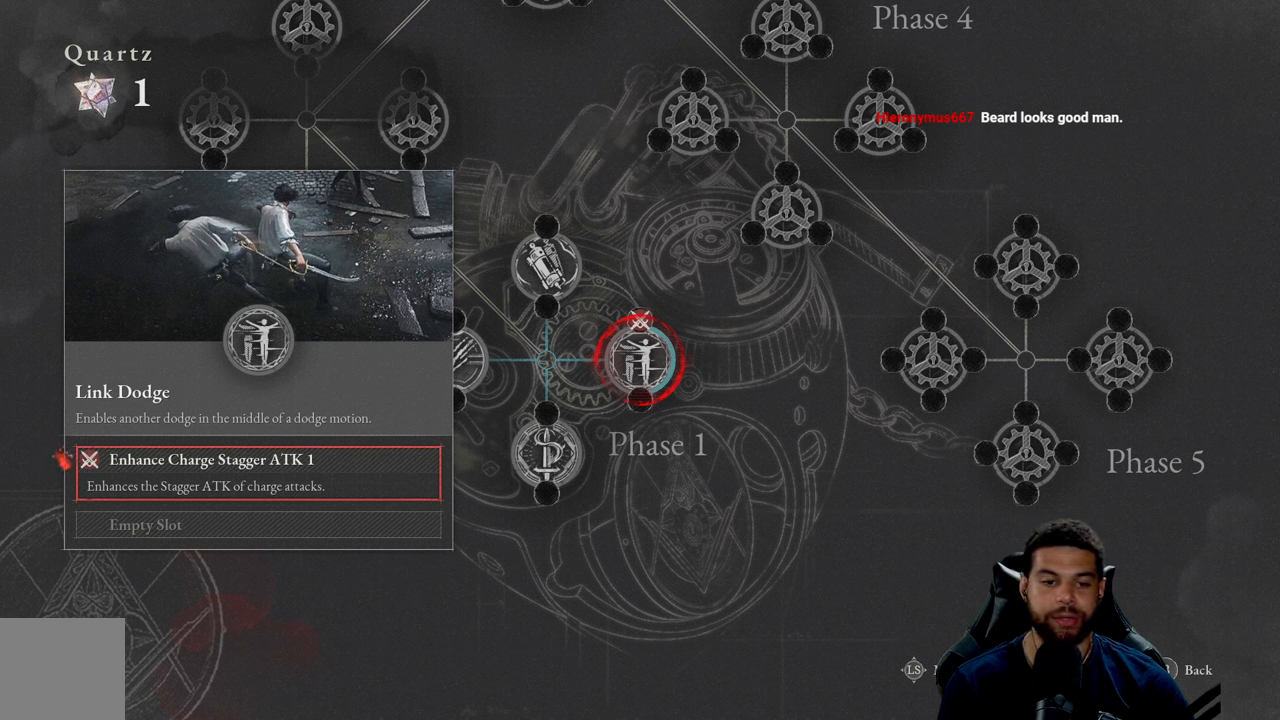
{"buttons": [], "left_stick": "center", "right_stick": "center", "events": []}
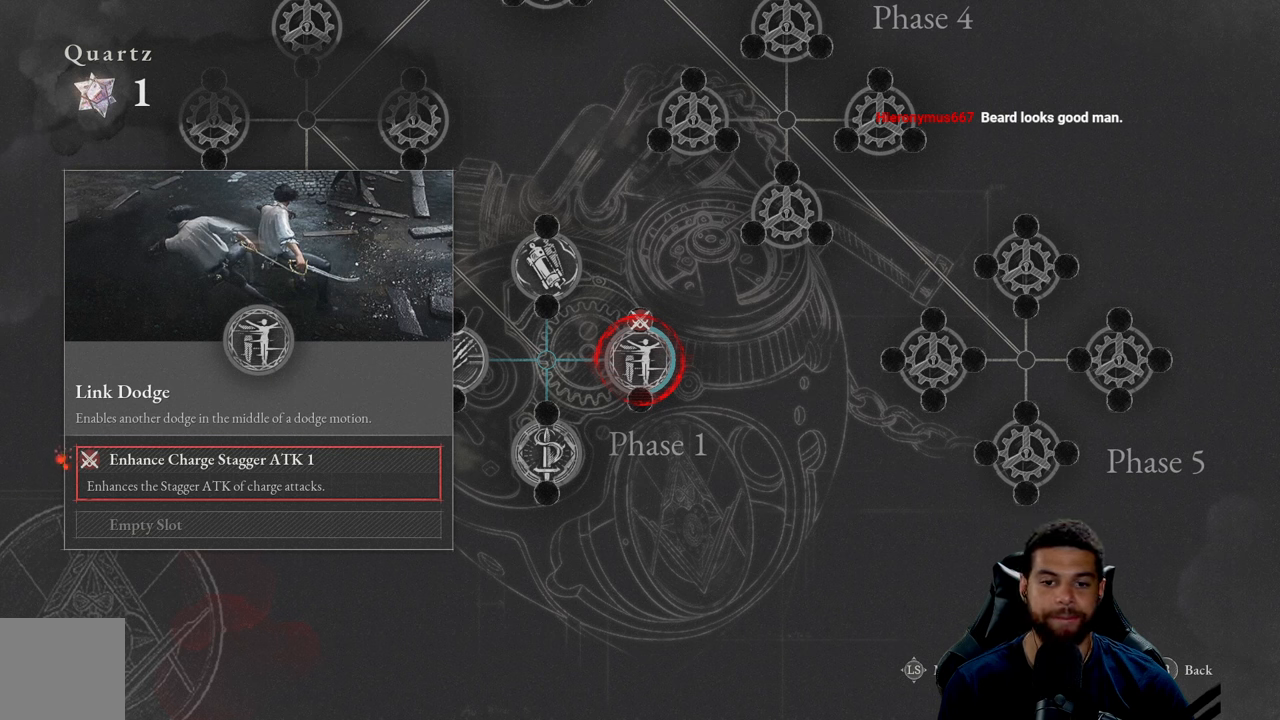
{"buttons": [], "left_stick": "center", "right_stick": "center", "events": []}
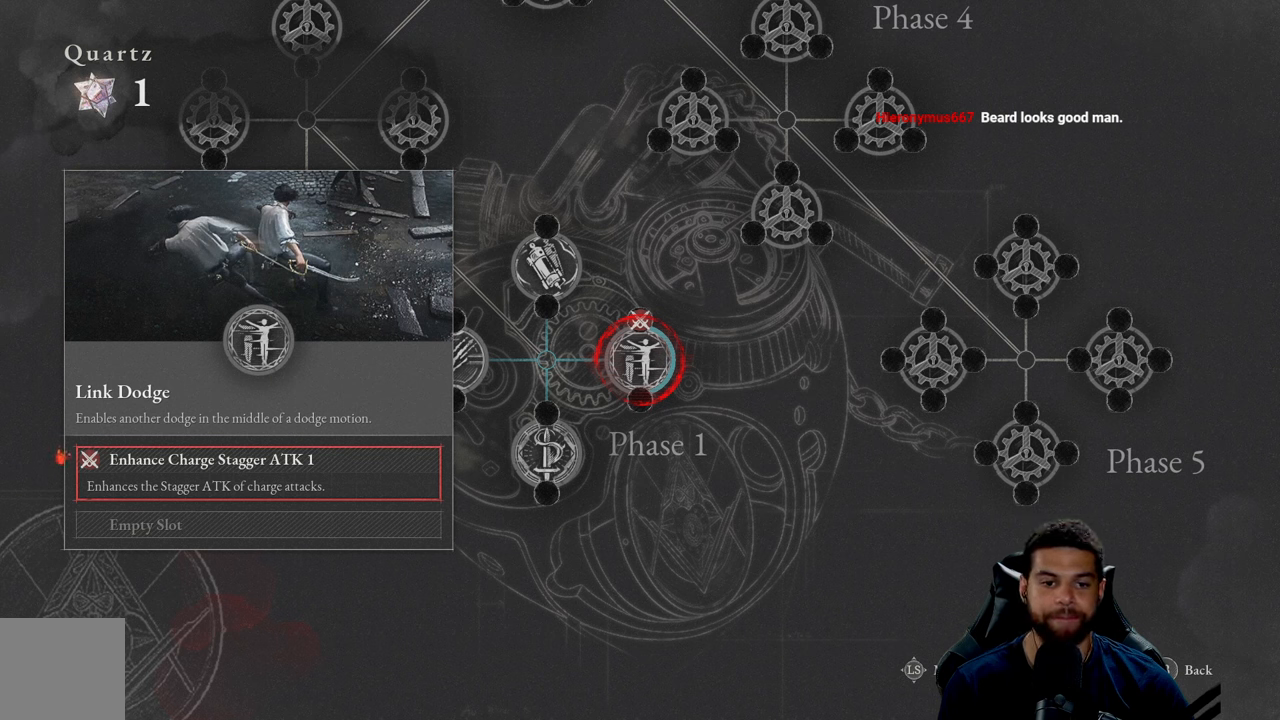
{"buttons": [], "left_stick": "center", "right_stick": "center", "events": []}
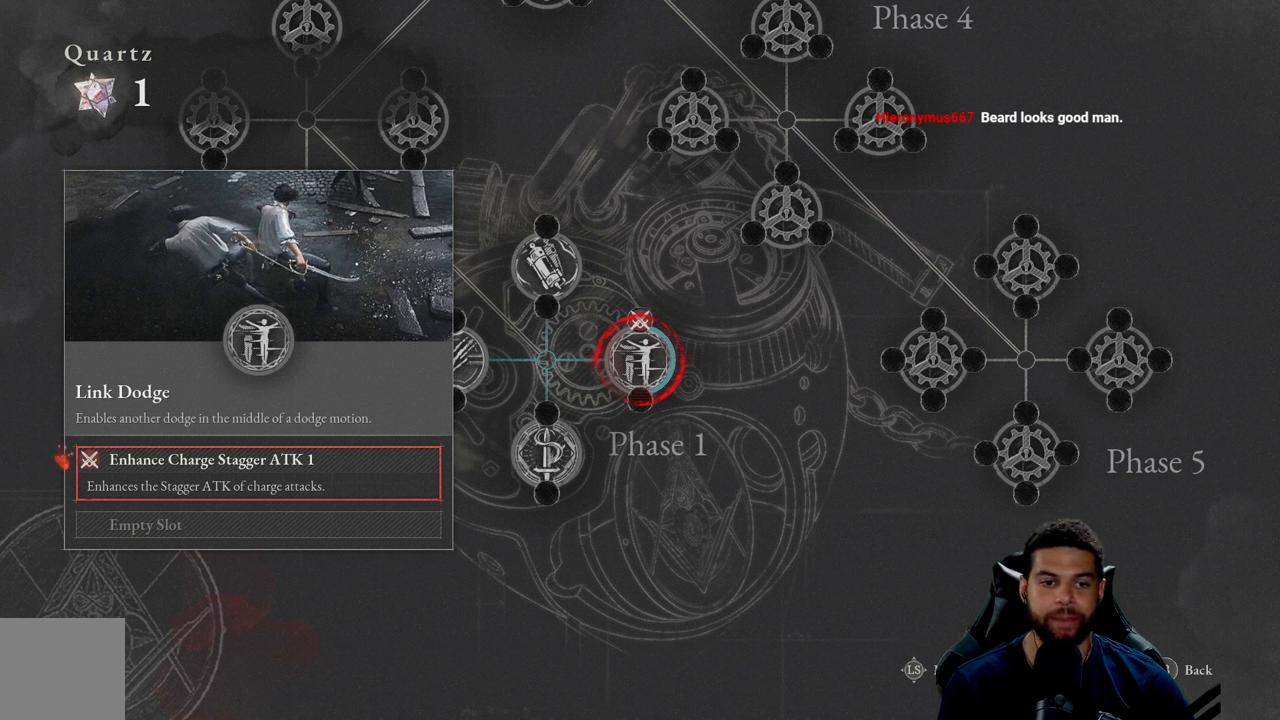
{"buttons": [], "left_stick": "center", "right_stick": "center", "events": [[67, "DPAD_UP", "down"], [217, "DPAD_UP", "up"]]}
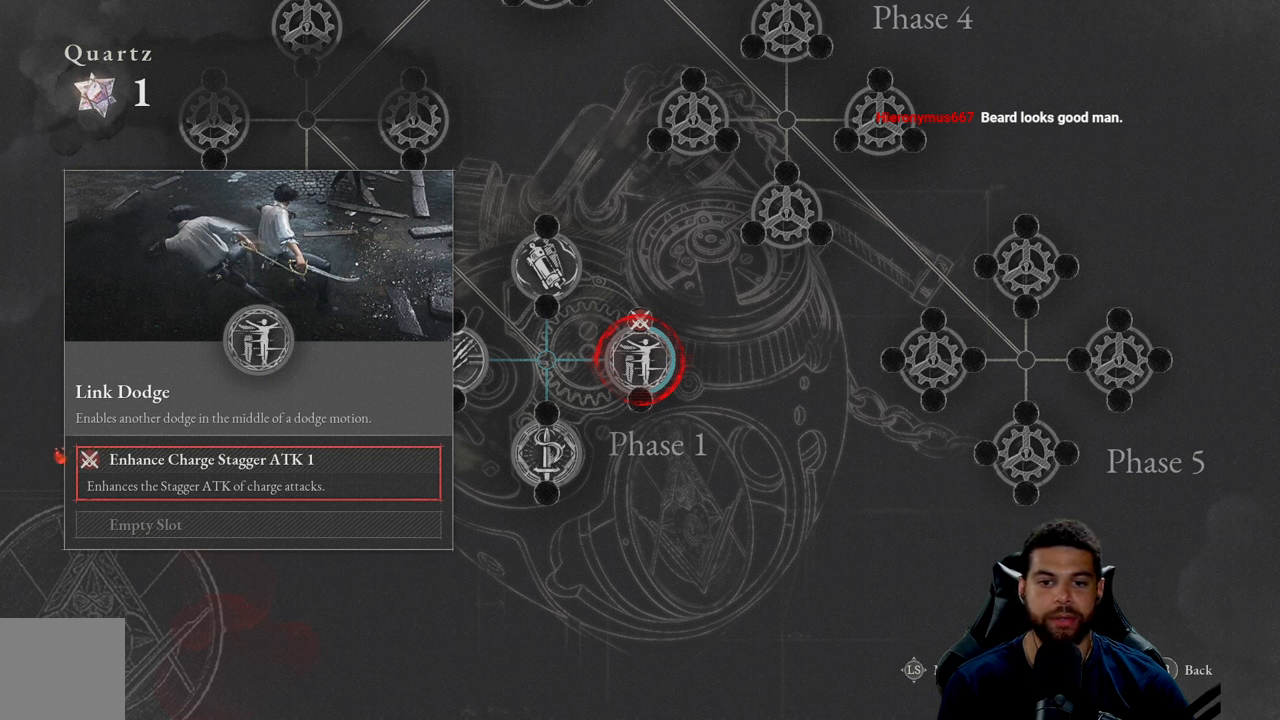
{"buttons": [], "left_stick": "center", "right_stick": "center", "events": [[350, "DPAD_DOWN", "down"], [433, "DPAD_DOWN", "up"]]}
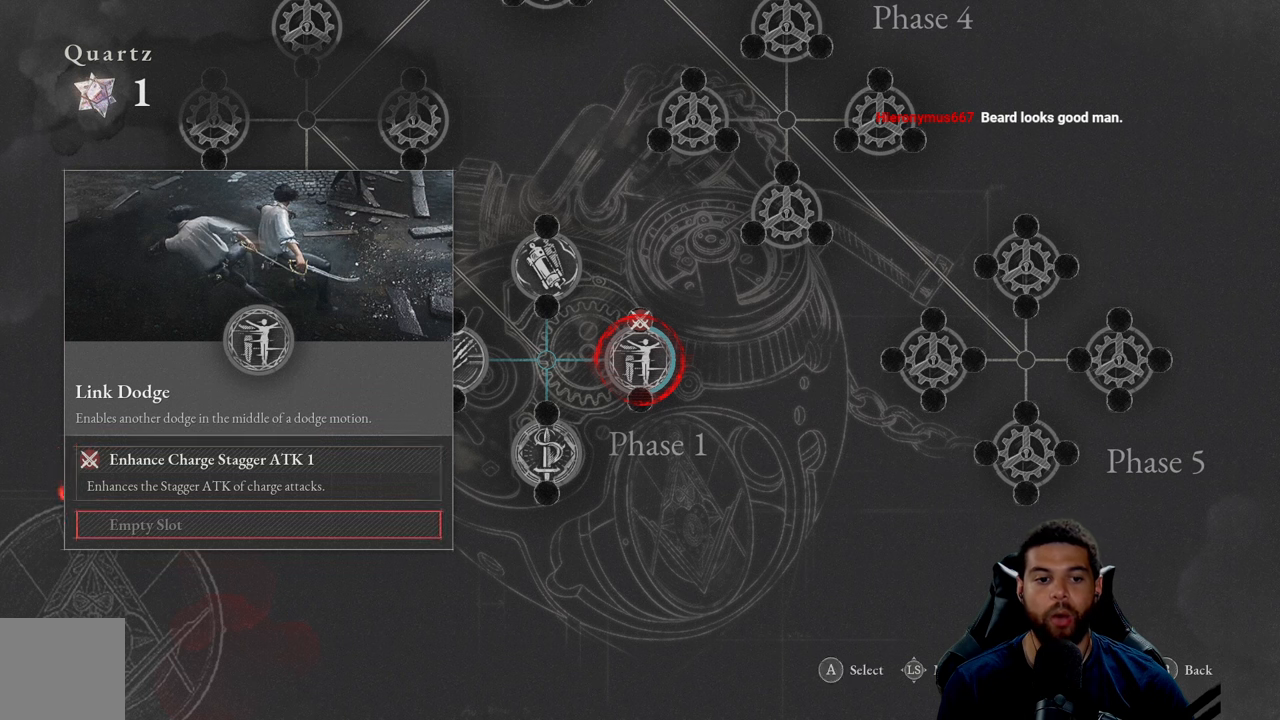
{"buttons": [], "left_stick": "center", "right_stick": "center", "events": []}
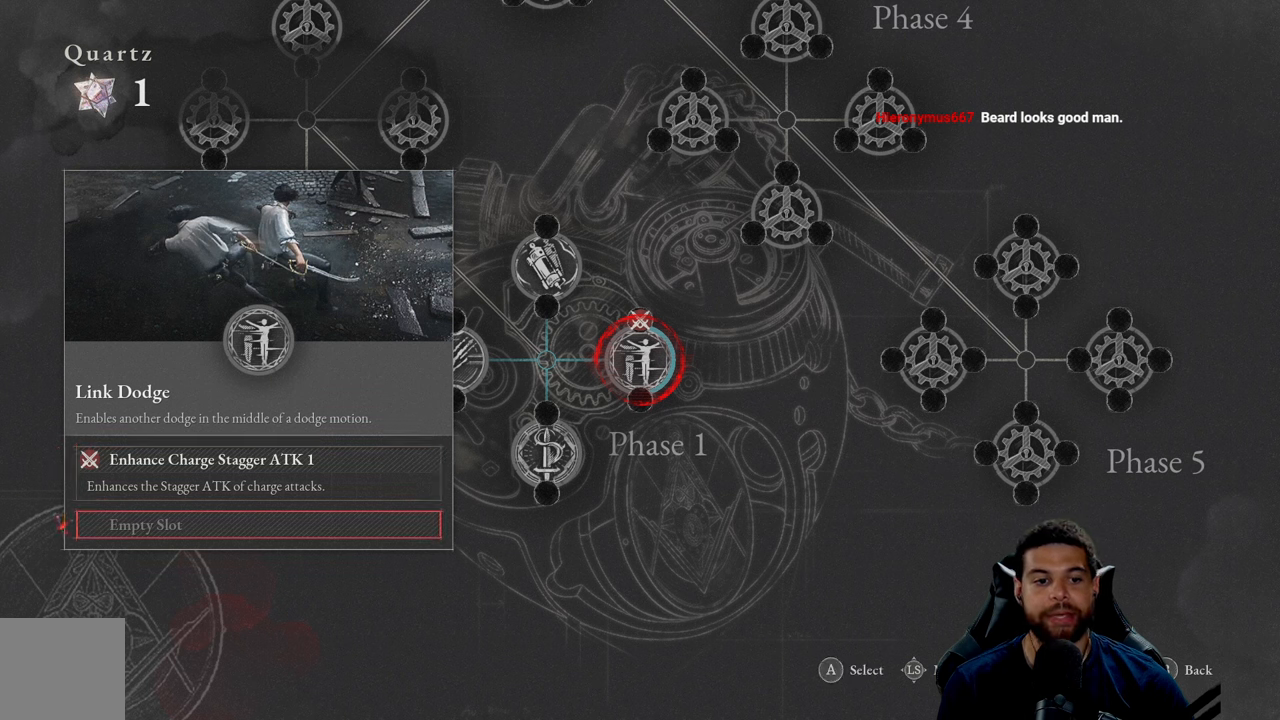
{"buttons": [], "left_stick": "center", "right_stick": "center", "events": [[100, "DPAD_UP", "down"], [216, "DPAD_UP", "up"], [400, "DPAD_DOWN", "down"], [500, "DPAD_DOWN", "up"]]}
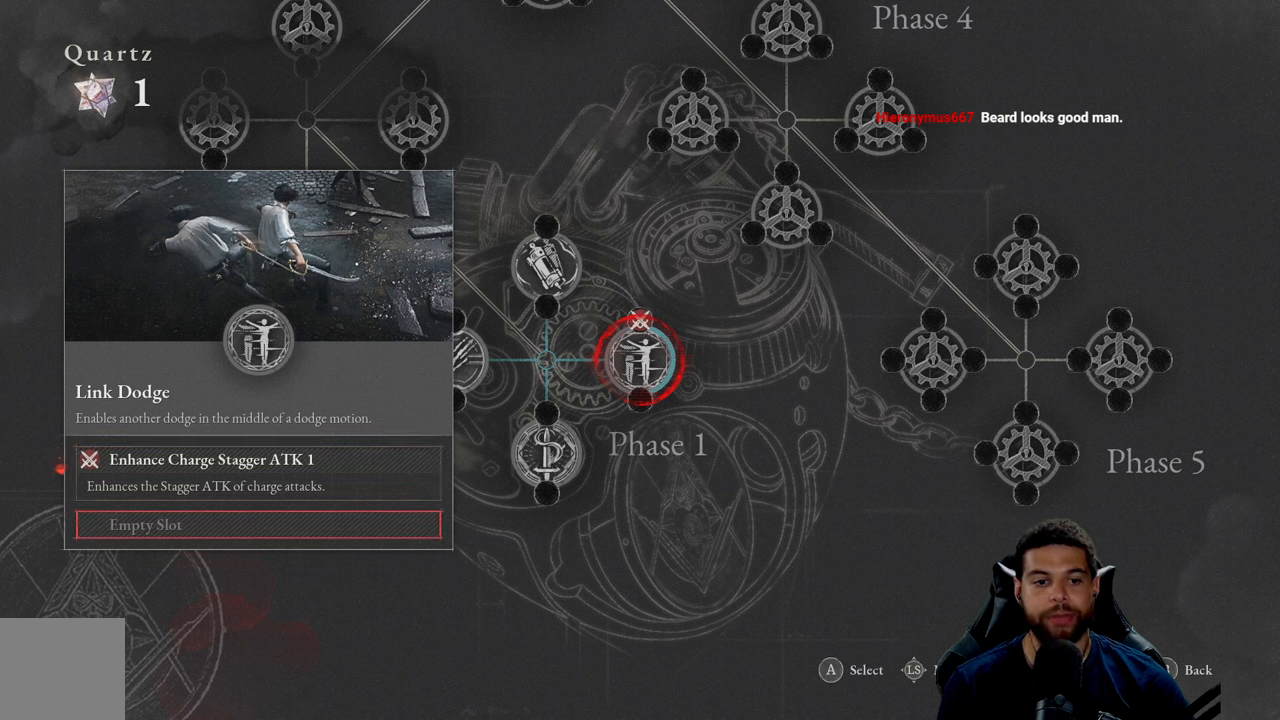
{"buttons": ["DPAD_UP"], "left_stick": "center", "right_stick": "center", "events": [[383, "DPAD_UP", "down"]]}
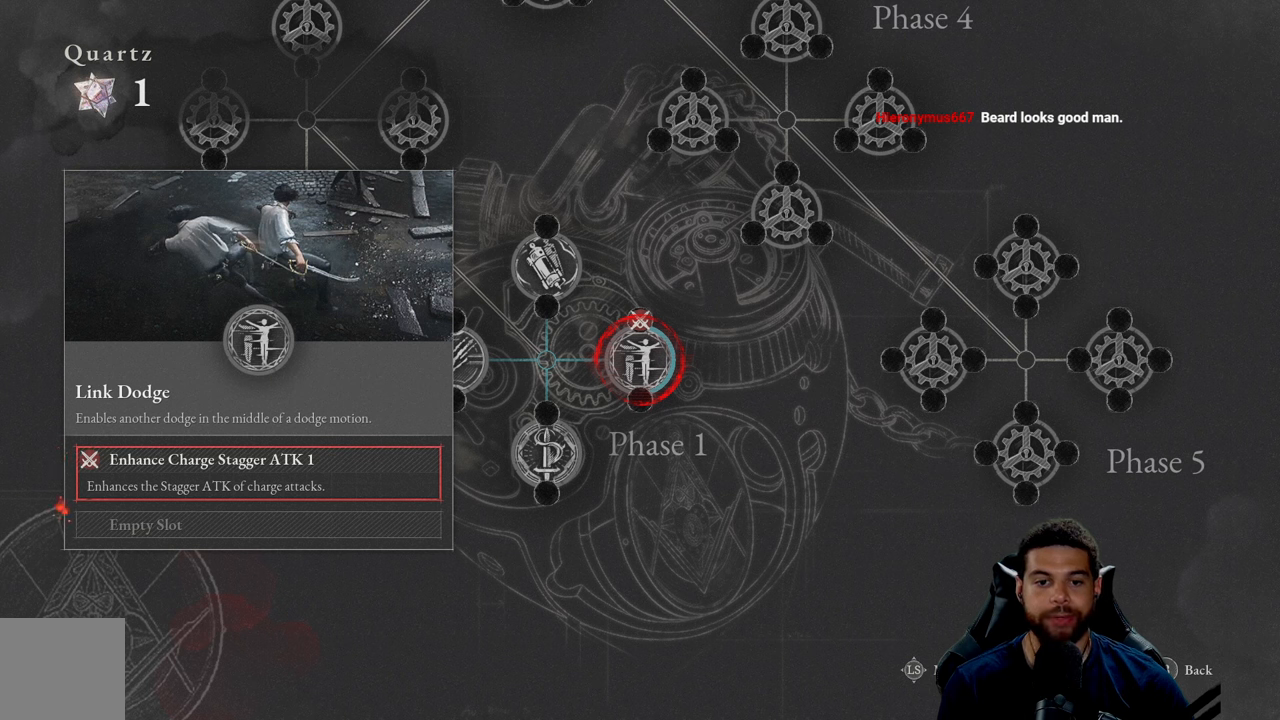
{"buttons": [], "left_stick": "center", "right_stick": "center", "events": [[16, "DPAD_UP", "up"]]}
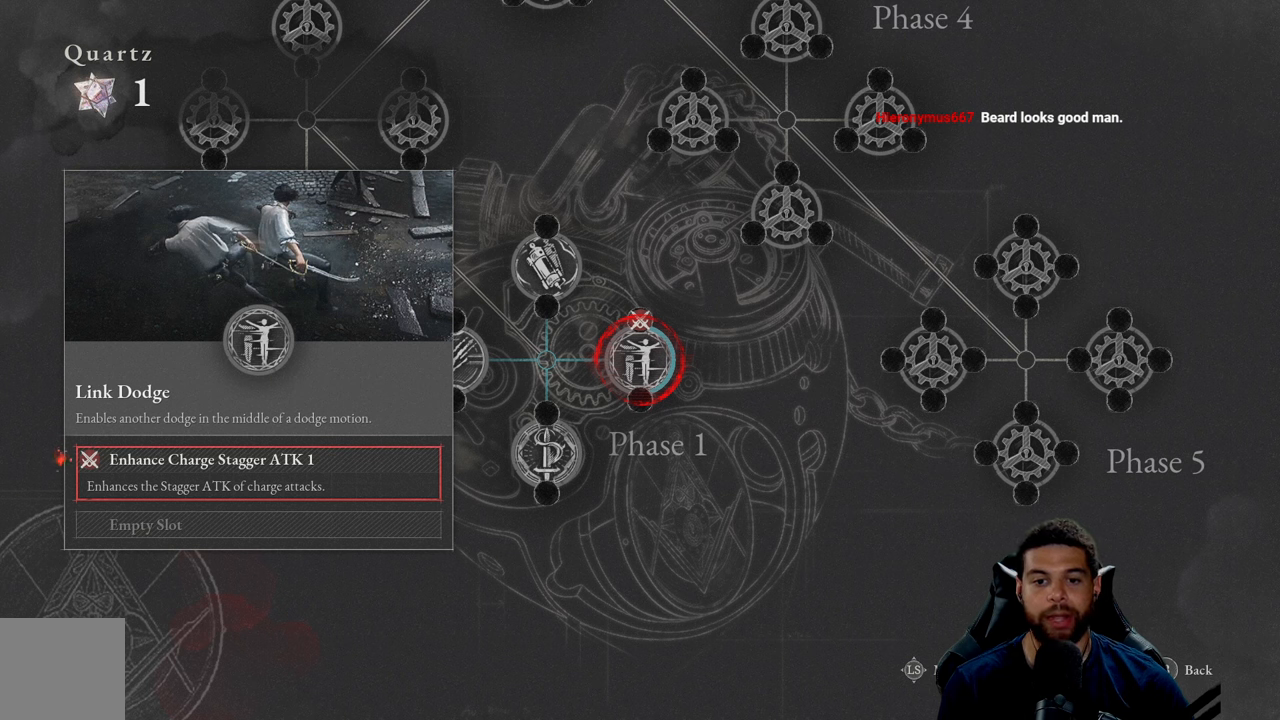
{"buttons": [], "left_stick": "center", "right_stick": "center", "events": []}
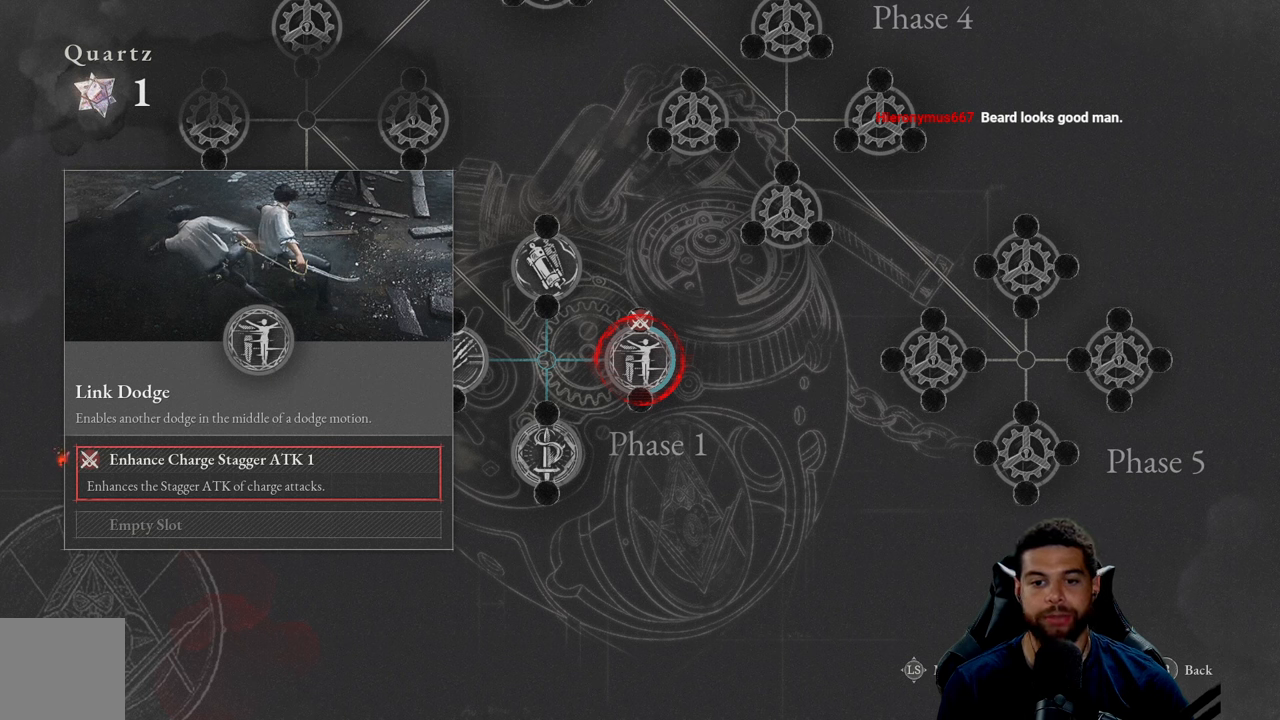
{"buttons": [], "left_stick": "center", "right_stick": "center", "events": []}
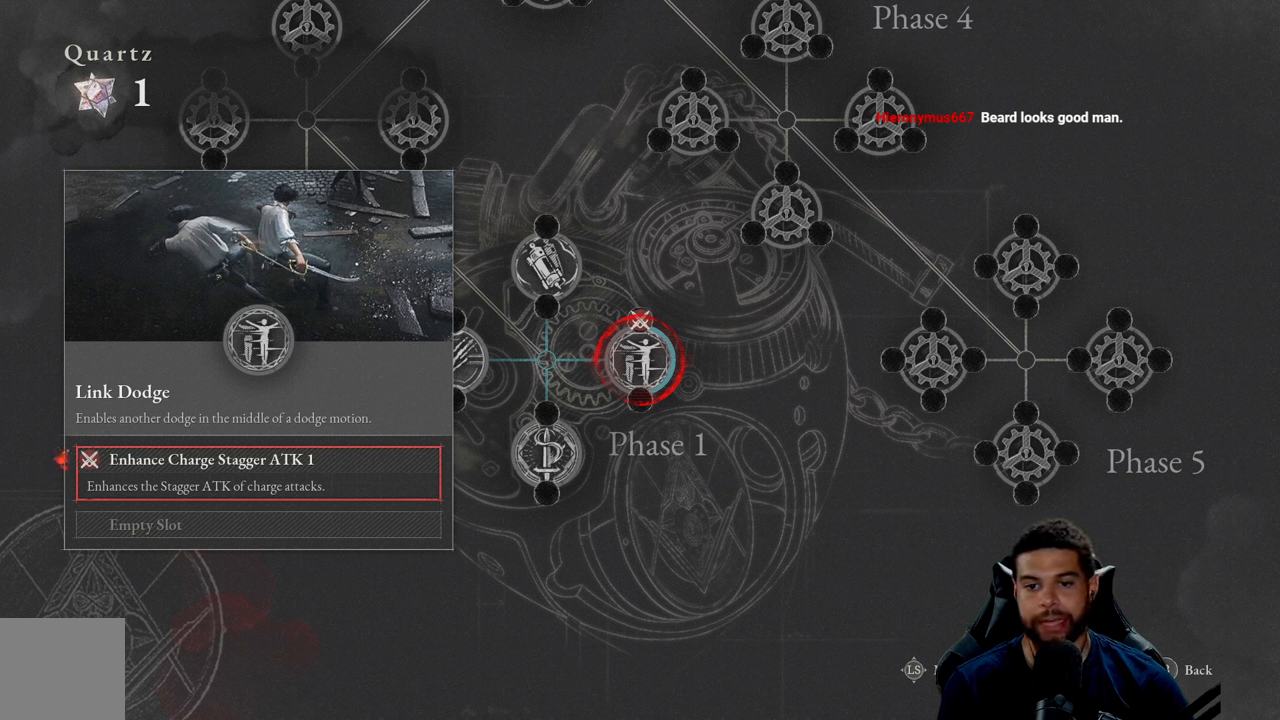
{"buttons": [], "left_stick": "center", "right_stick": "center", "events": []}
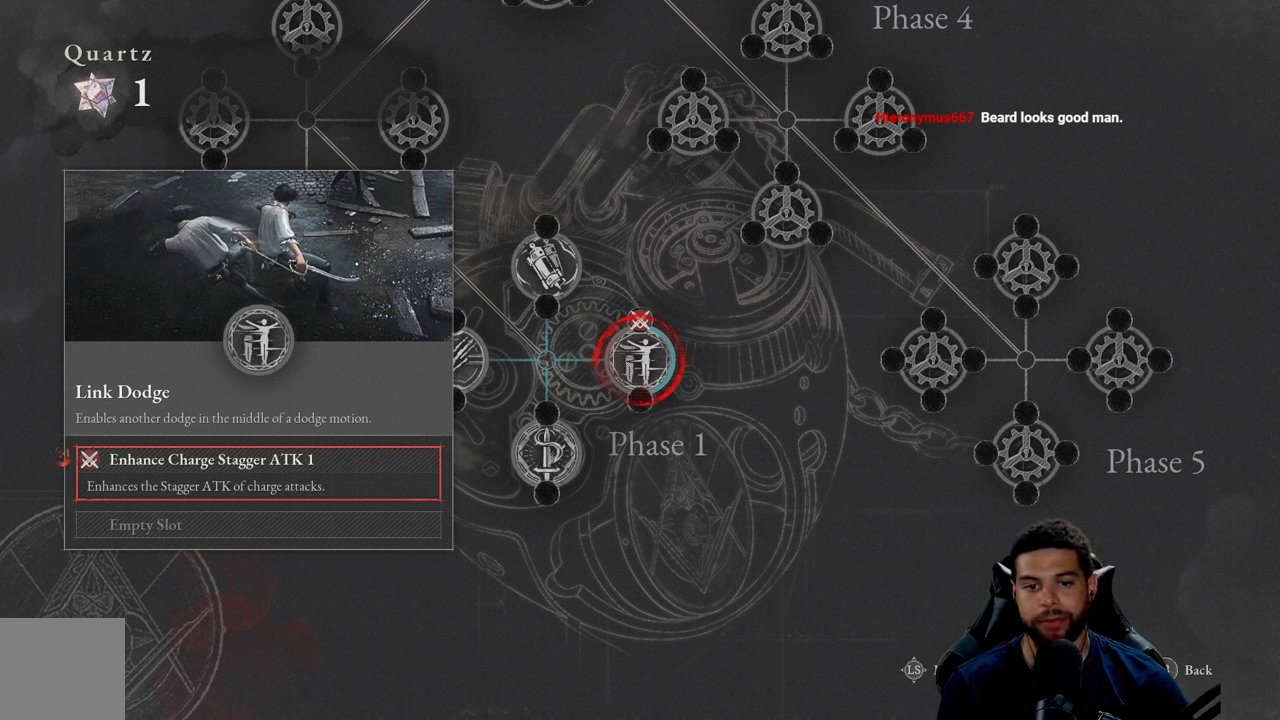
{"buttons": [], "left_stick": "center", "right_stick": "center", "events": [[383, "DPAD_DOWN", "down"], [483, "DPAD_DOWN", "up"]]}
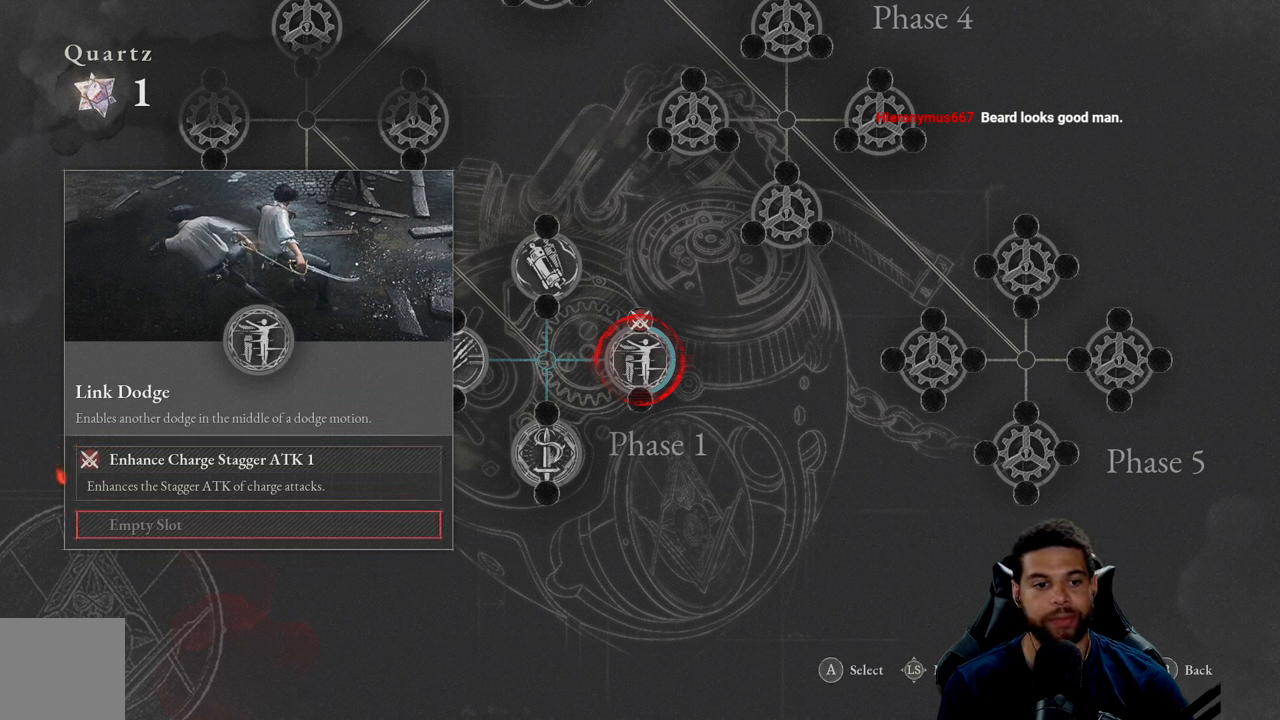
{"buttons": [], "left_stick": "center", "right_stick": "center", "events": []}
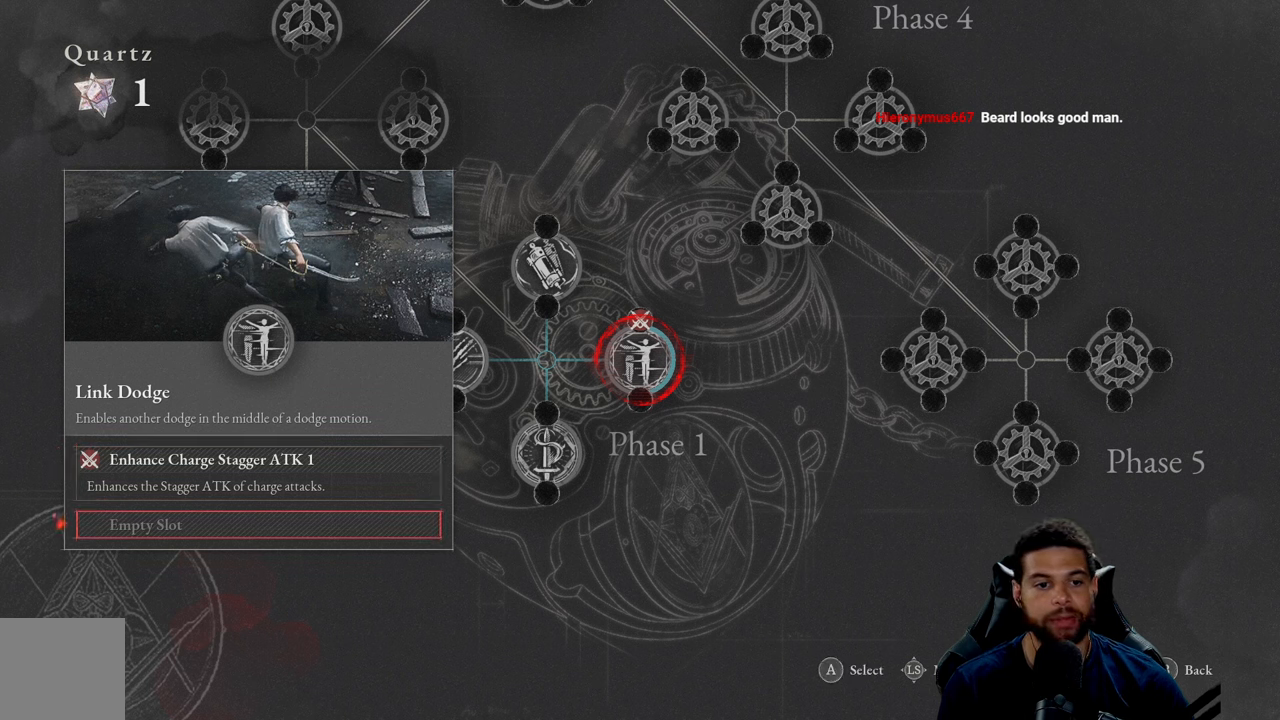
{"buttons": [], "left_stick": "center", "right_stick": "center", "events": [[250, "DPAD_UP", "down"], [383, "DPAD_UP", "up"]]}